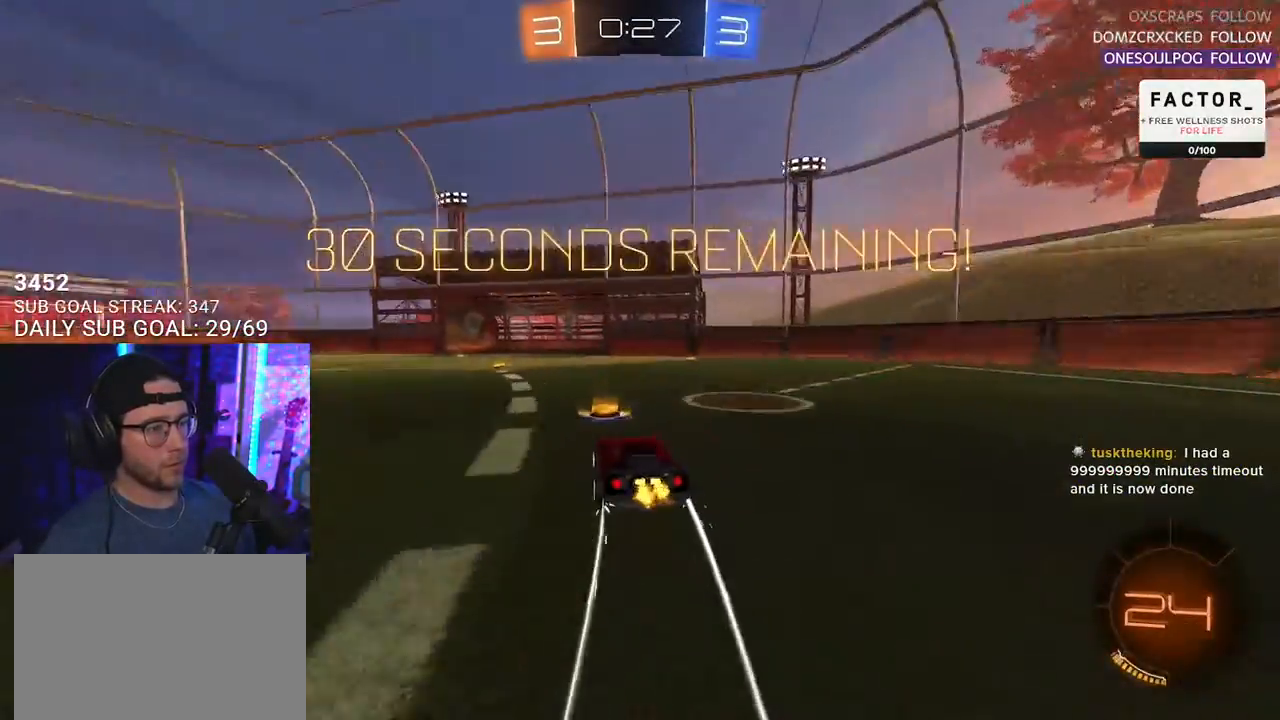
Gameplay with a controller (PlayStation layout); each line is a JSON object with the inputs held at the frame after it. "events" lists button and stick changes between this image and that frame as [ms after this image, input, new state], when the widget could be followed in between. Not read: SELECT START.
{"buttons": ["R2"], "left_stick": "left", "right_stick": "center", "events": [[117, "TRIANGLE", "down"], [183, "left_stick", "left"], [217, "TRIANGLE", "up"], [300, "left_stick", "center"], [467, "left_stick", "left"]]}
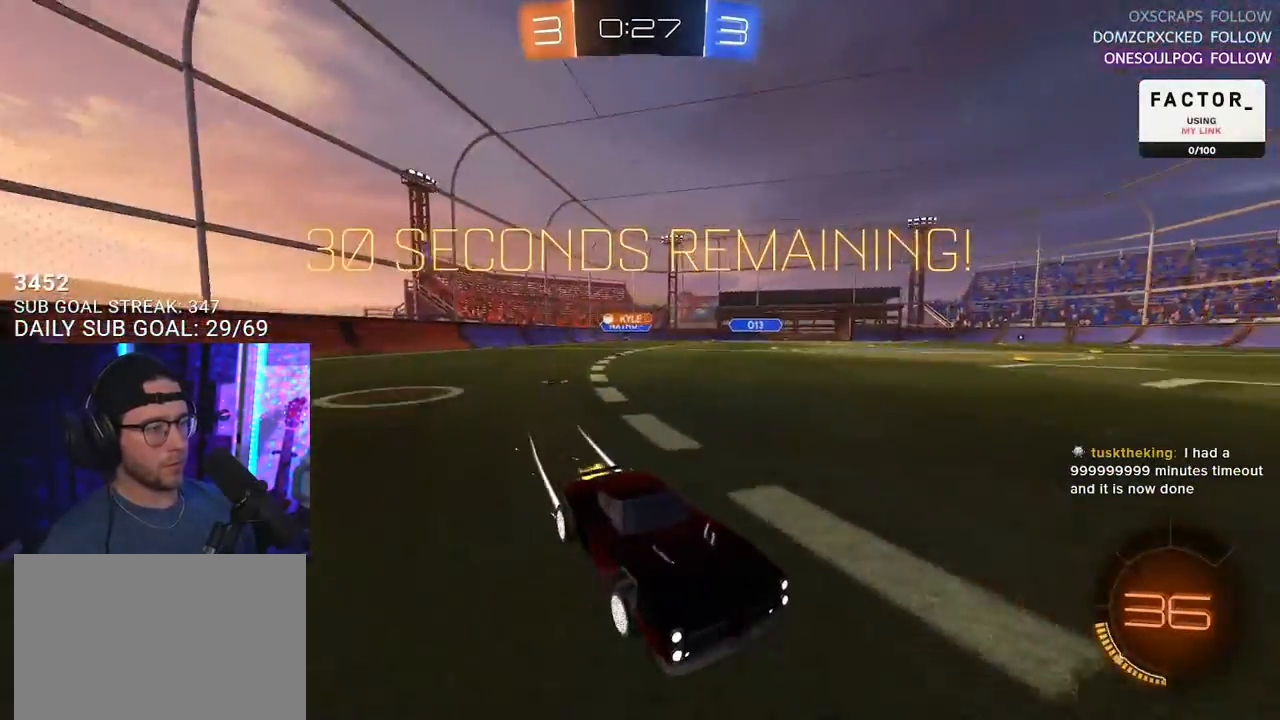
{"buttons": ["R2"], "left_stick": "left", "right_stick": "center", "events": []}
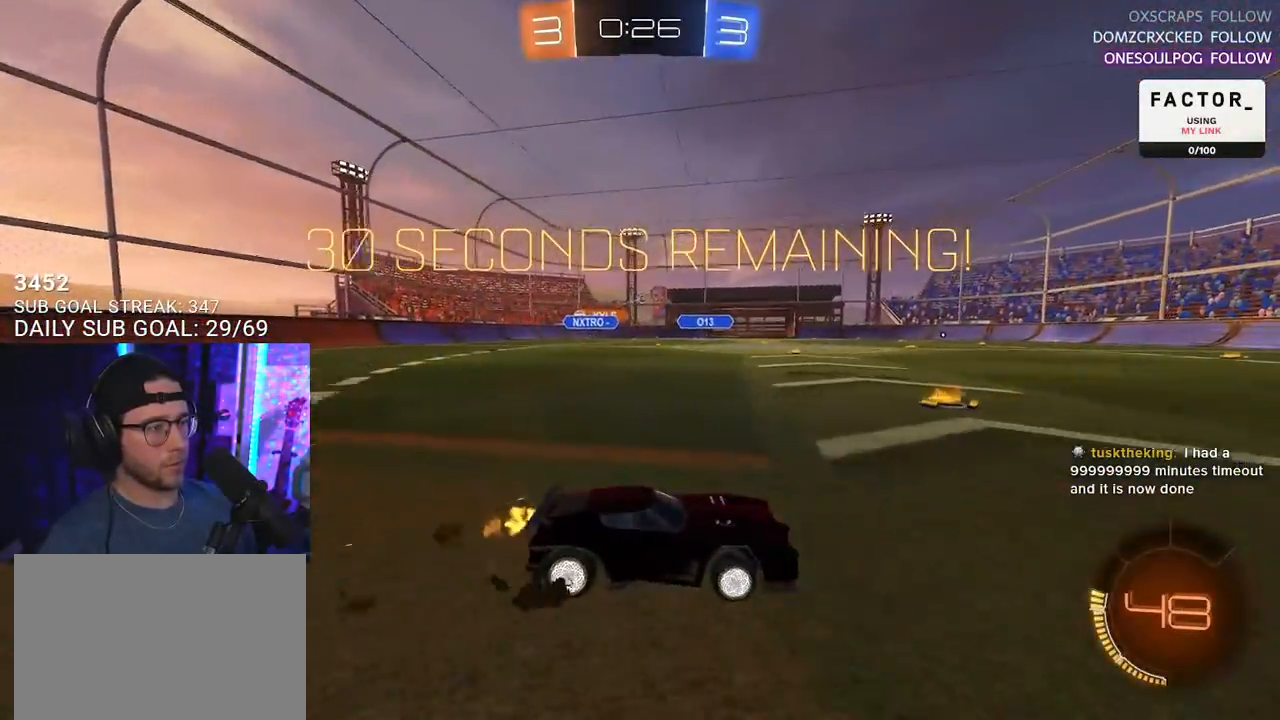
{"buttons": ["R2"], "left_stick": "center", "right_stick": "center", "events": [[433, "left_stick", "center"]]}
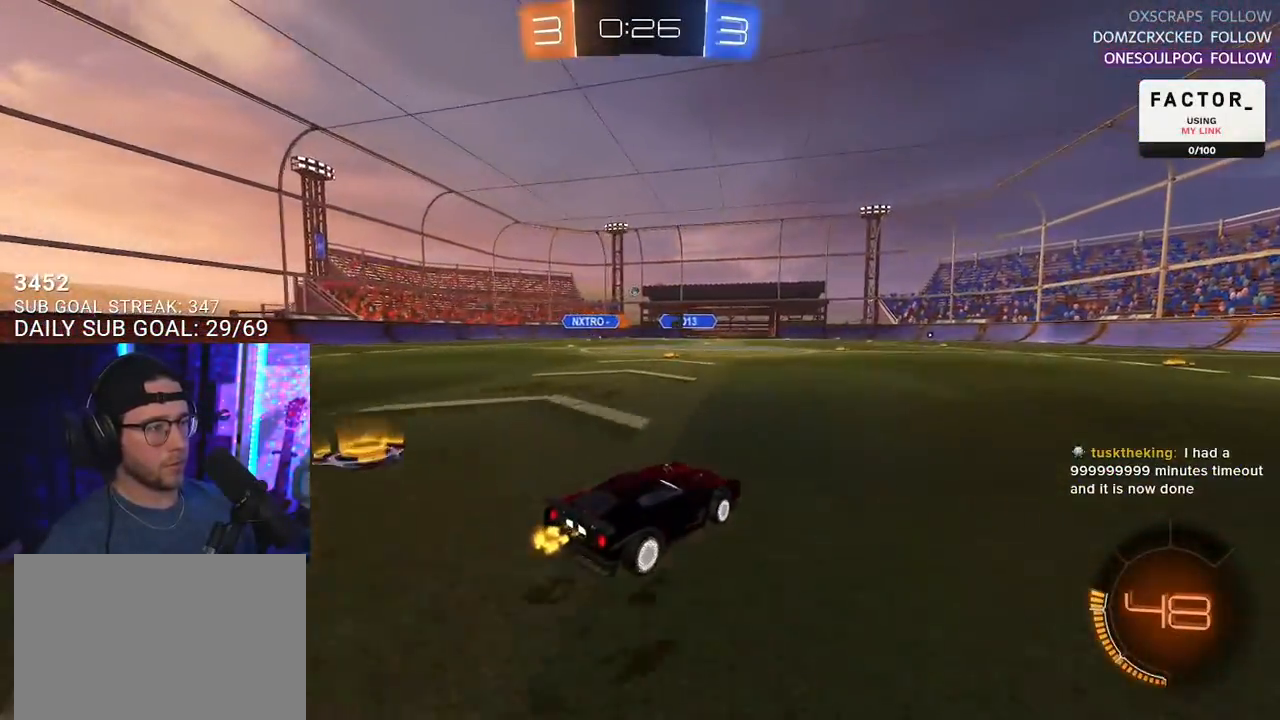
{"buttons": ["R2"], "left_stick": "left", "right_stick": "center", "events": [[67, "left_stick", "left"]]}
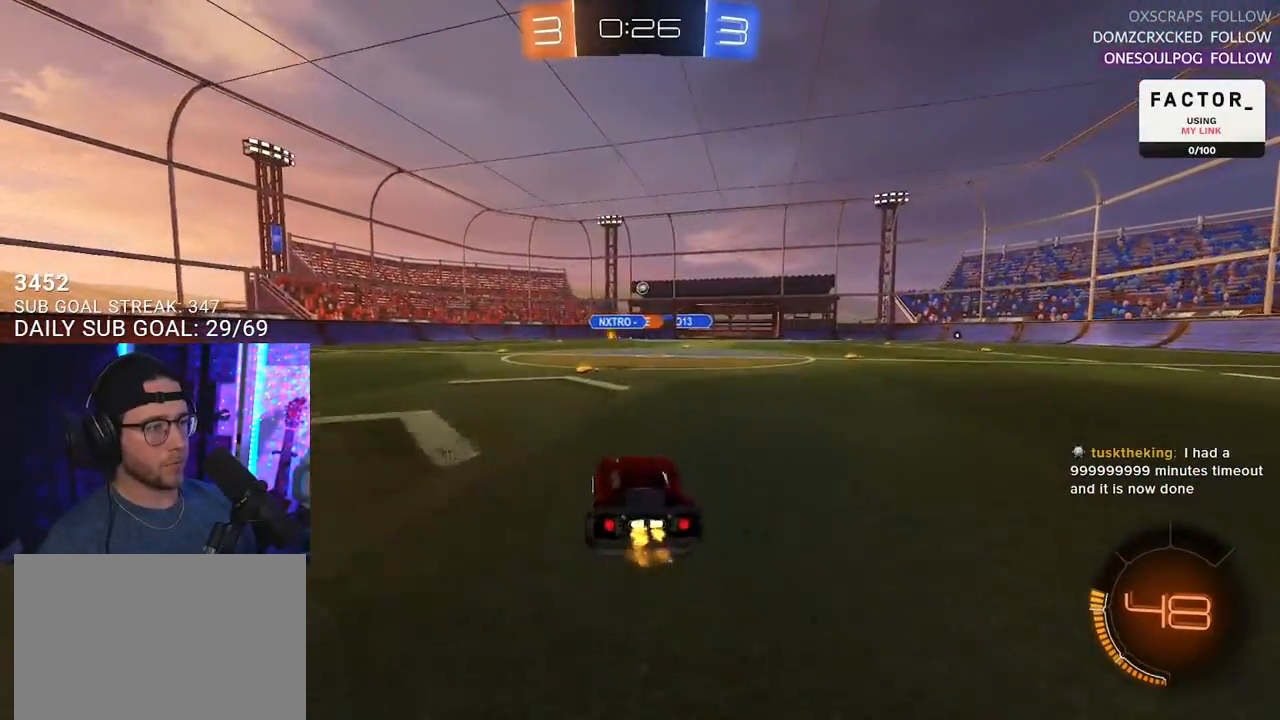
{"buttons": ["R2"], "left_stick": "right", "right_stick": "center", "events": [[100, "left_stick", "right"], [250, "left_stick", "center"], [433, "left_stick", "right"]]}
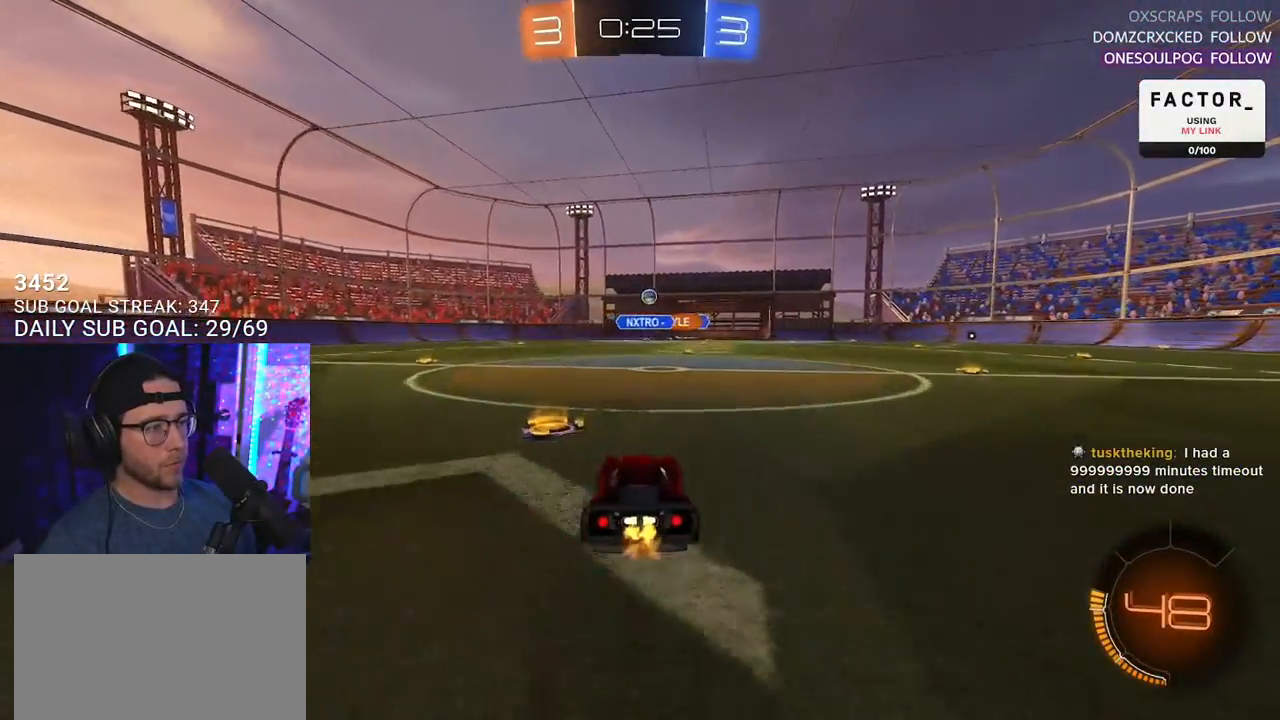
{"buttons": ["R2"], "left_stick": "right", "right_stick": "center", "events": [[67, "left_stick", "center"], [500, "left_stick", "right"]]}
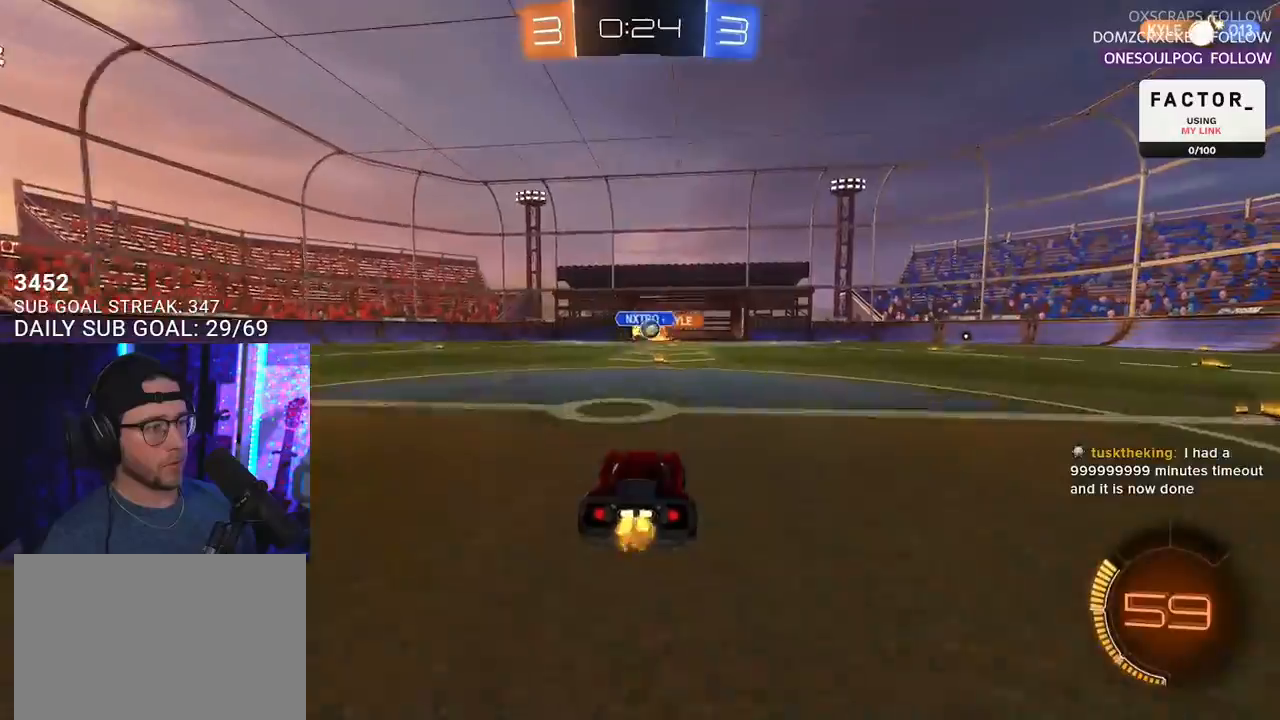
{"buttons": ["L2"], "left_stick": "down-right", "right_stick": "center", "events": [[117, "SQUARE", "down"], [200, "SQUARE", "up"], [267, "left_stick", "left"], [367, "left_stick", "down-right"], [383, "L2", "down"], [400, "R2", "up"]]}
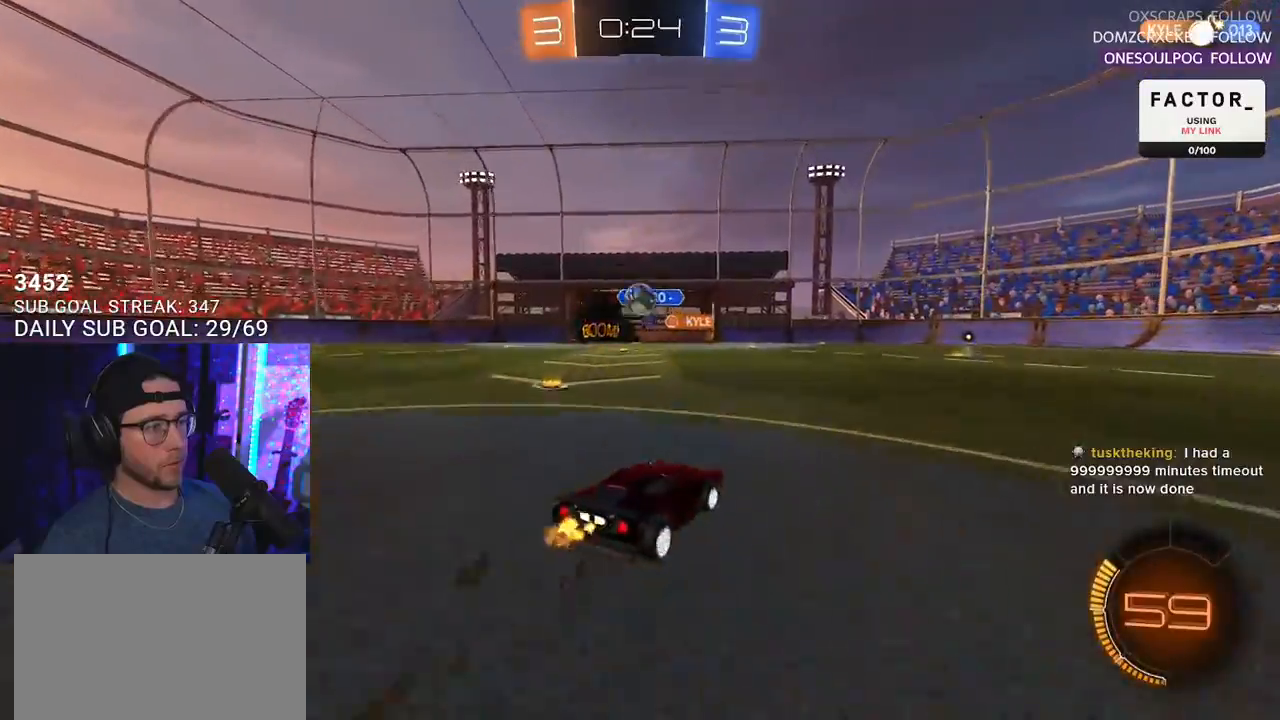
{"buttons": ["R1", "R2"], "left_stick": "down-right", "right_stick": "center", "events": [[117, "R2", "down"], [150, "L2", "up"], [150, "SQUARE", "down"], [267, "R1", "down"], [283, "SQUARE", "up"]]}
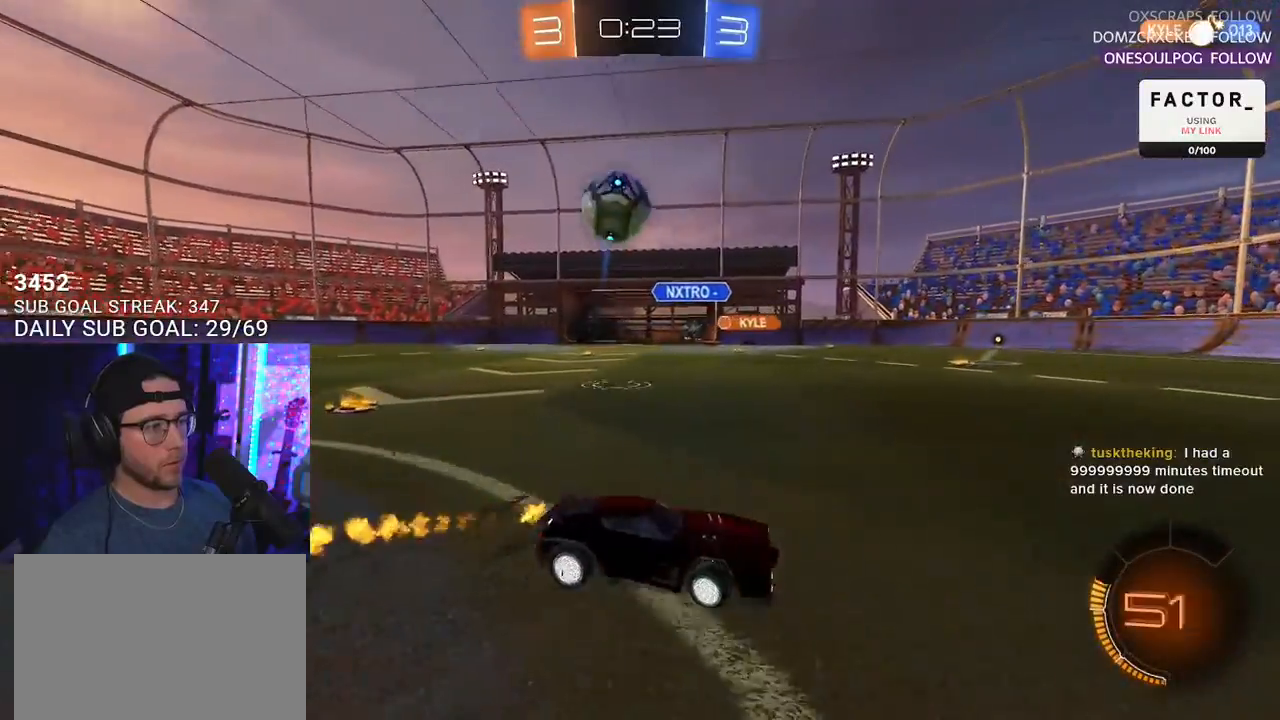
{"buttons": ["R1", "R2"], "left_stick": "right", "right_stick": "center", "events": [[483, "left_stick", "right"]]}
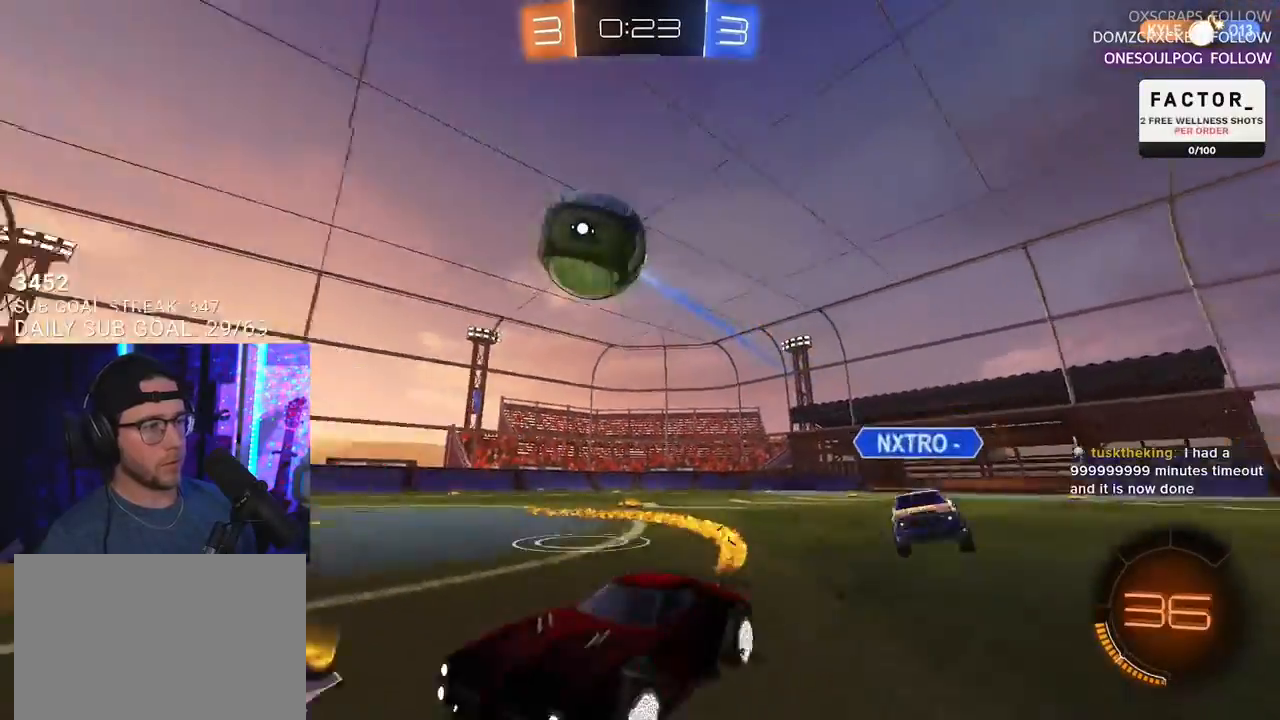
{"buttons": ["R1", "R2"], "left_stick": "down-left", "right_stick": "center", "events": [[133, "left_stick", "center"], [233, "left_stick", "right"], [350, "left_stick", "center"], [417, "left_stick", "down-left"]]}
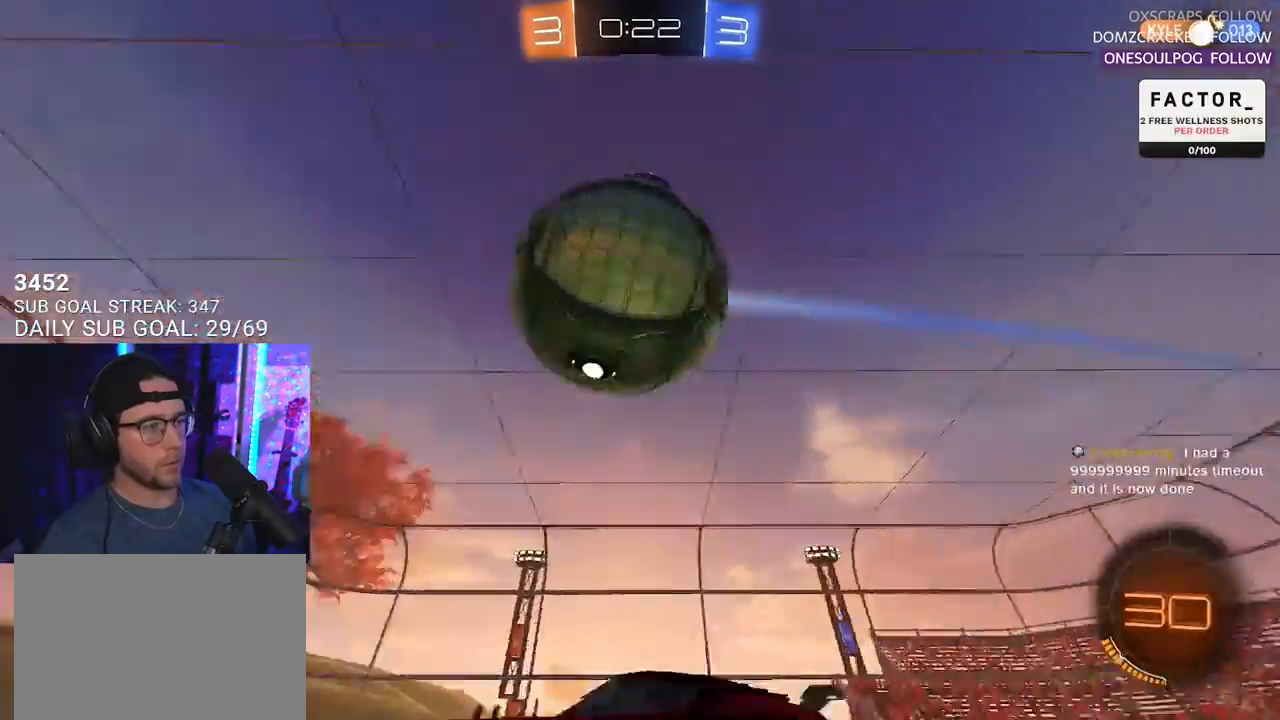
{"buttons": ["L2", "R1", "R2"], "left_stick": "down-left", "right_stick": "center", "events": [[67, "CROSS", "down"], [117, "left_stick", "left"], [167, "L2", "down"], [233, "L3", "down"], [250, "left_stick", "down-left"], [350, "CROSS", "up"], [400, "L3", "up"]]}
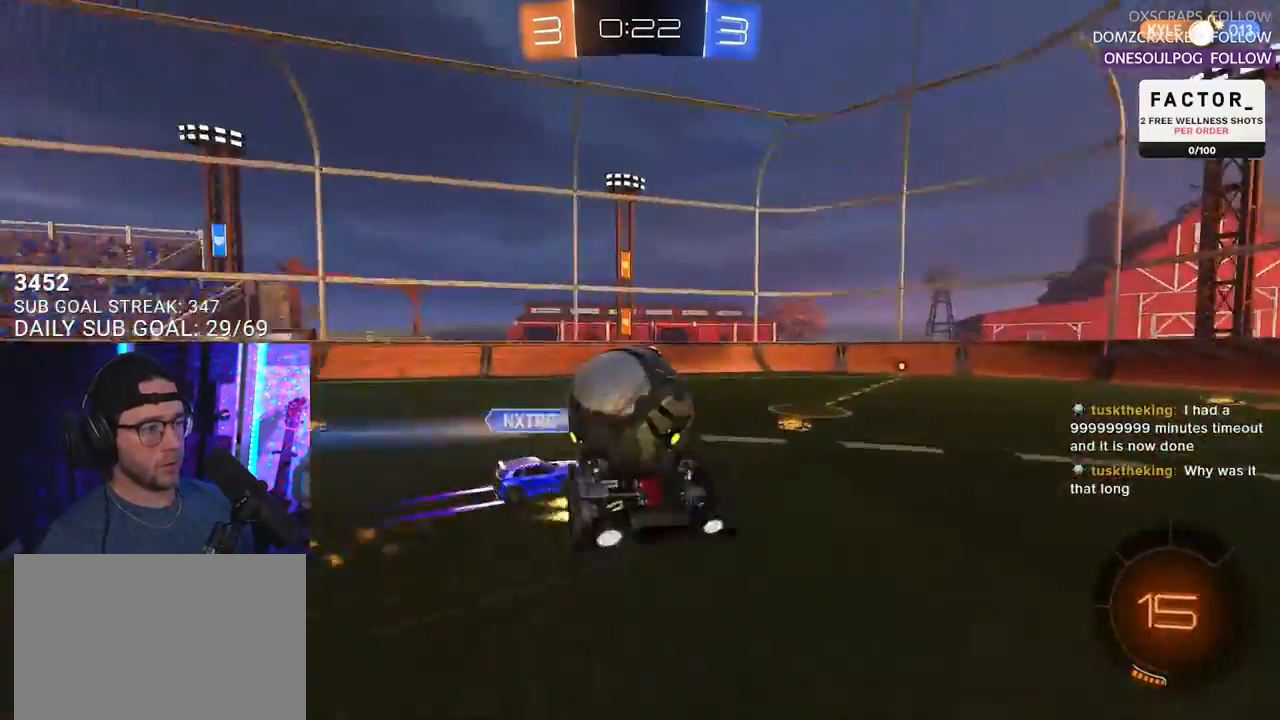
{"buttons": ["R2"], "left_stick": "center", "right_stick": "center", "events": [[67, "R1", "up"], [400, "L2", "up"], [500, "left_stick", "center"]]}
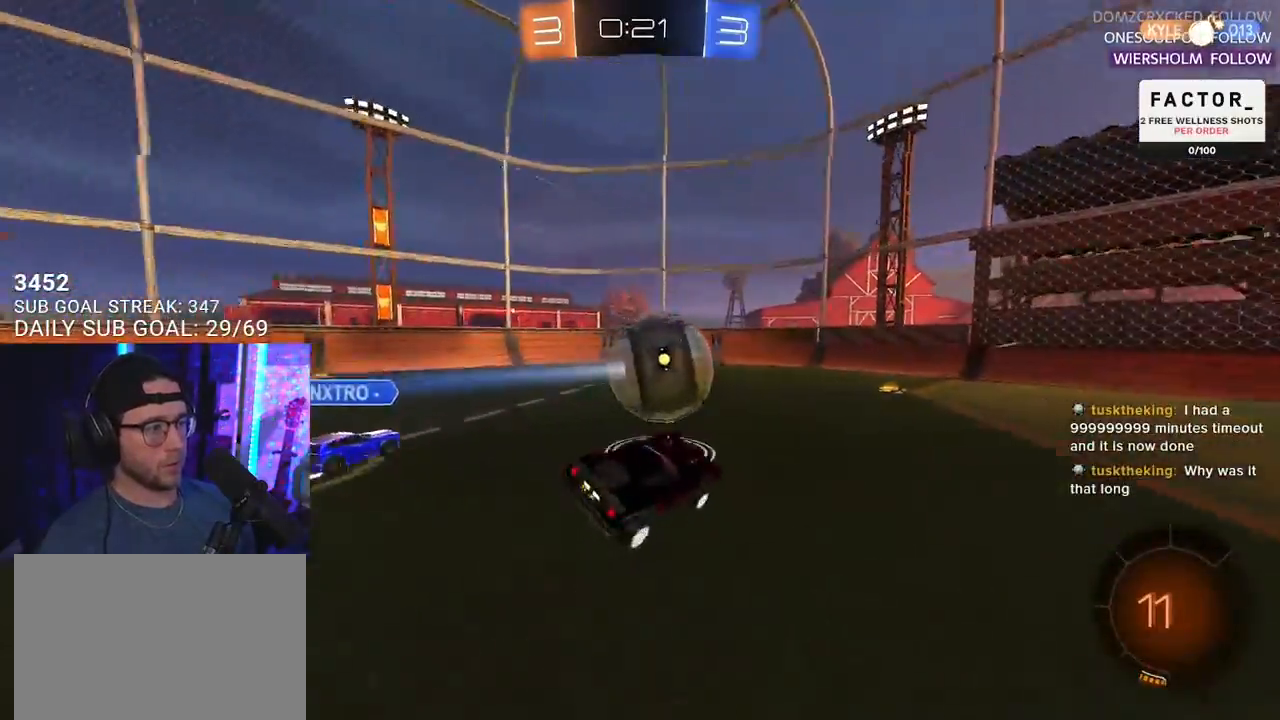
{"buttons": ["R2"], "left_stick": "center", "right_stick": "center", "events": [[167, "left_stick", "right"], [233, "left_stick", "center"]]}
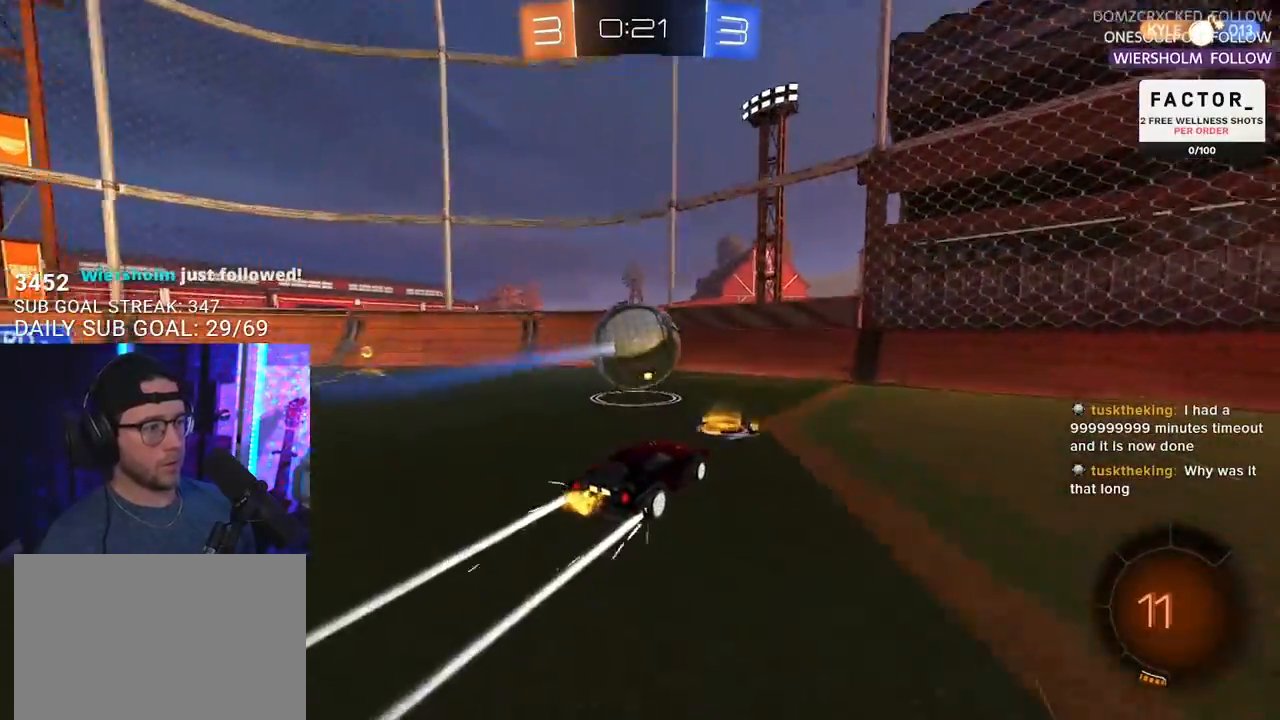
{"buttons": ["R2"], "left_stick": "down-left", "right_stick": "center", "events": [[217, "left_stick", "left"], [333, "left_stick", "center"], [483, "left_stick", "down-left"]]}
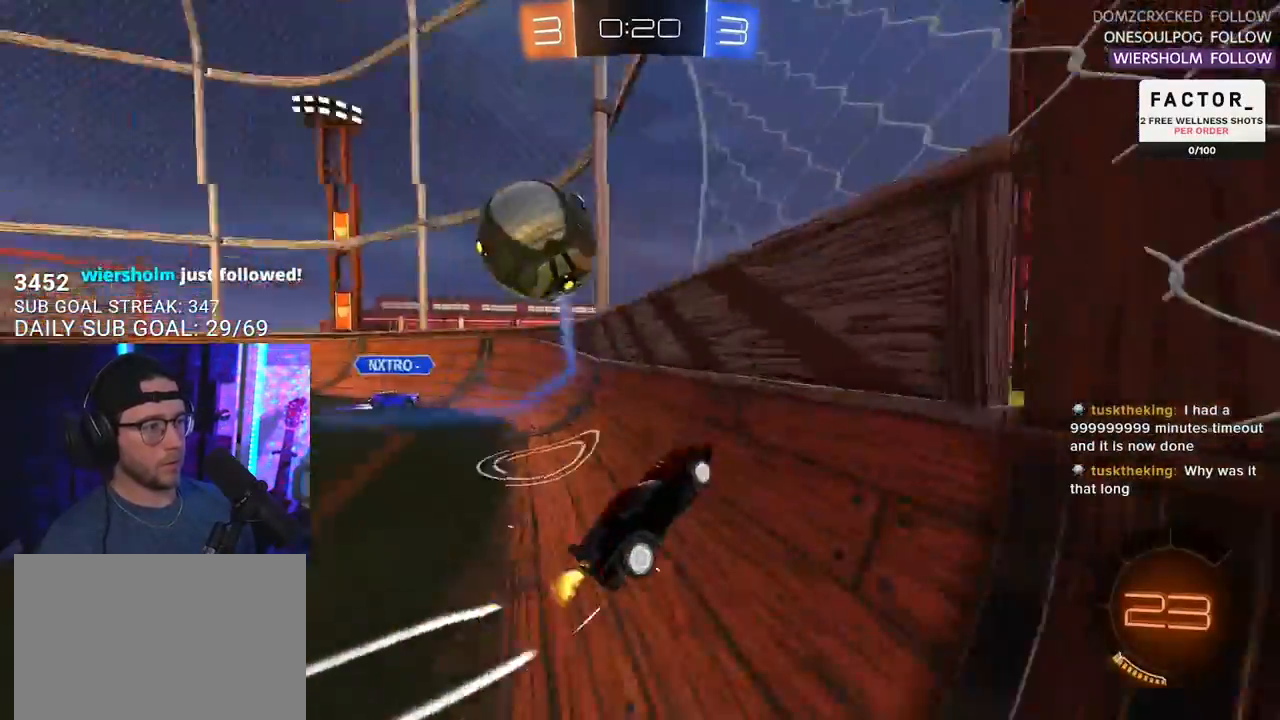
{"buttons": ["CROSS", "R1", "R2", "L3"], "left_stick": "down", "right_stick": "center", "events": [[117, "left_stick", "center"], [200, "R1", "down"], [283, "left_stick", "down-left"], [367, "CROSS", "down"], [367, "left_stick", "down"], [383, "L3", "down"]]}
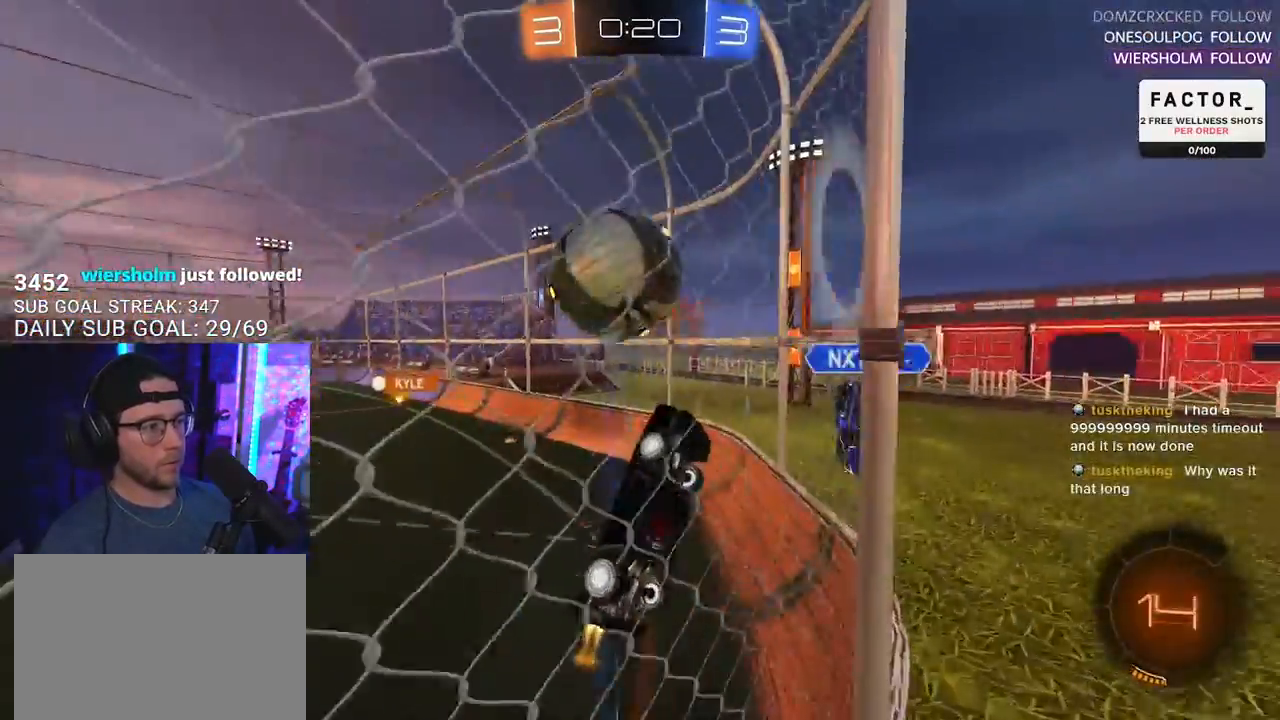
{"buttons": ["R2"], "left_stick": "down", "right_stick": "center", "events": [[67, "L3", "up"], [67, "left_stick", "up-left"], [83, "CROSS", "up"], [133, "L2", "down"], [183, "CROSS", "down"], [217, "L2", "up"], [217, "L3", "down"], [267, "R1", "up"], [267, "left_stick", "down"], [300, "L3", "up"], [317, "CROSS", "up"]]}
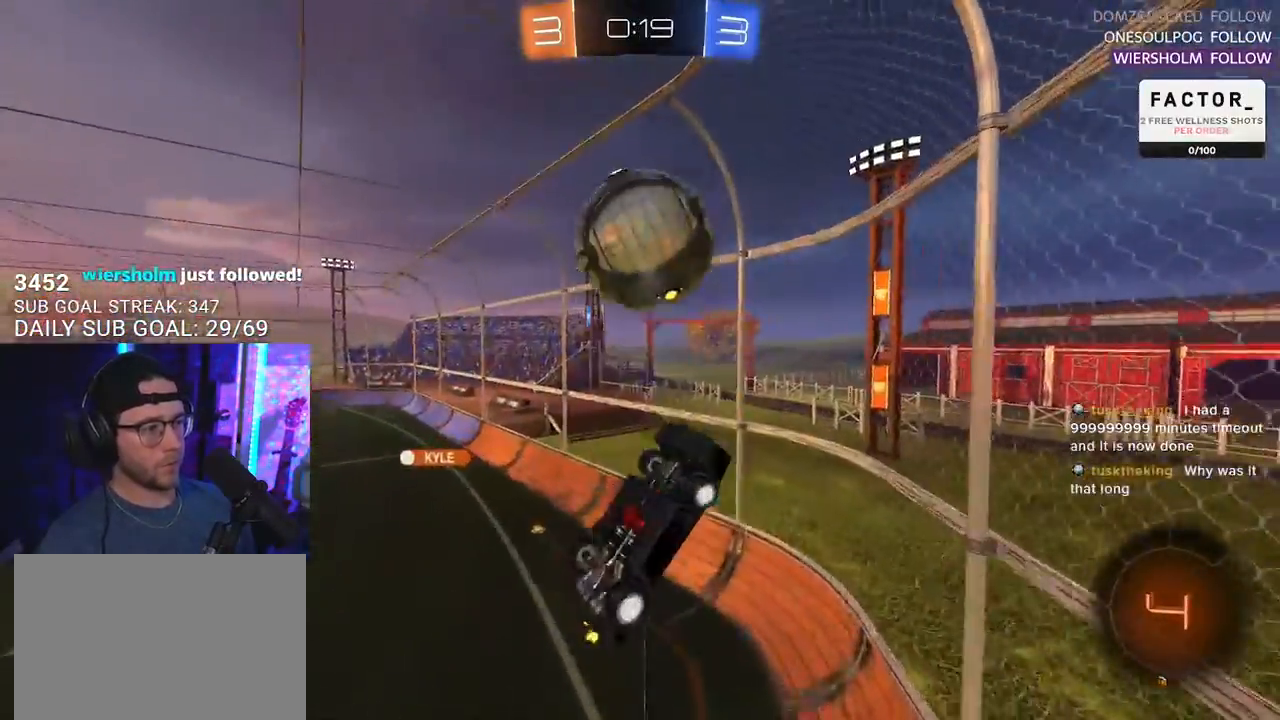
{"buttons": ["TRIANGLE", "R2"], "left_stick": "down-left", "right_stick": "center", "events": [[33, "left_stick", "down-left"], [283, "left_stick", "center"], [467, "TRIANGLE", "down"], [467, "left_stick", "down-left"]]}
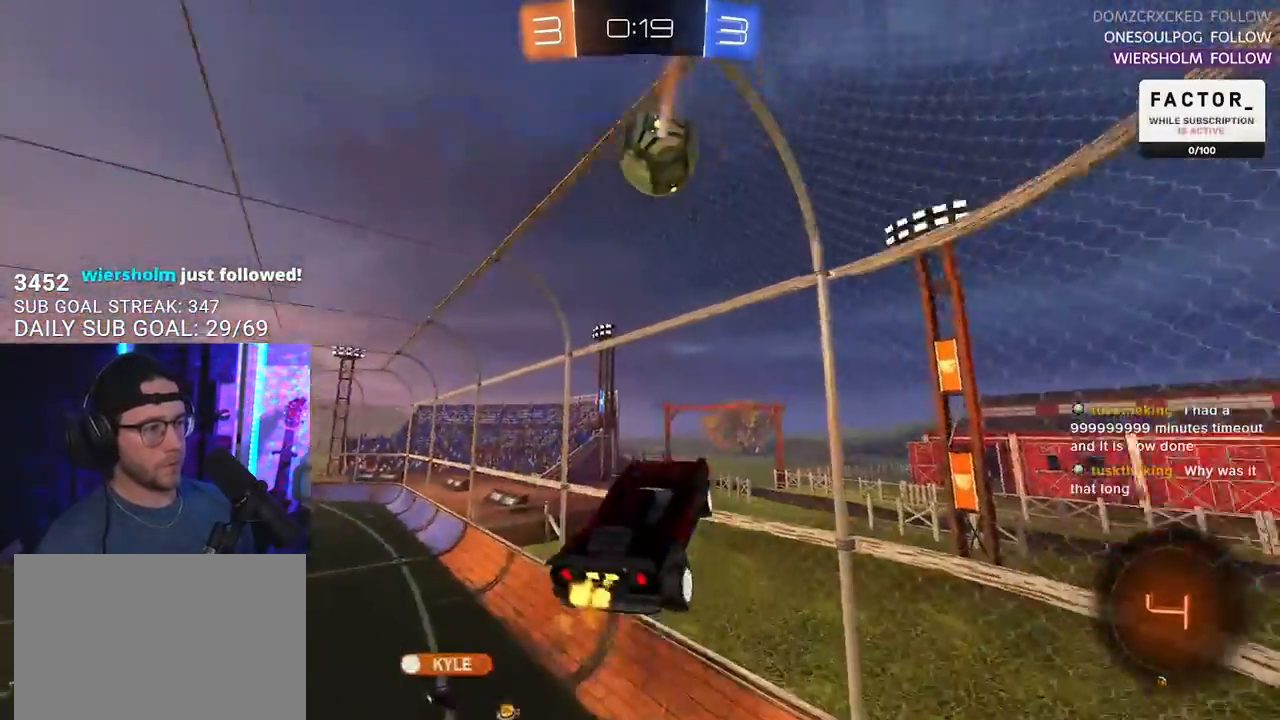
{"buttons": ["L2", "R2"], "left_stick": "down-left", "right_stick": "center", "events": [[33, "L2", "down"], [67, "TRIANGLE", "up"], [117, "L2", "up"], [200, "left_stick", "center"], [383, "left_stick", "down-left"], [483, "L2", "down"]]}
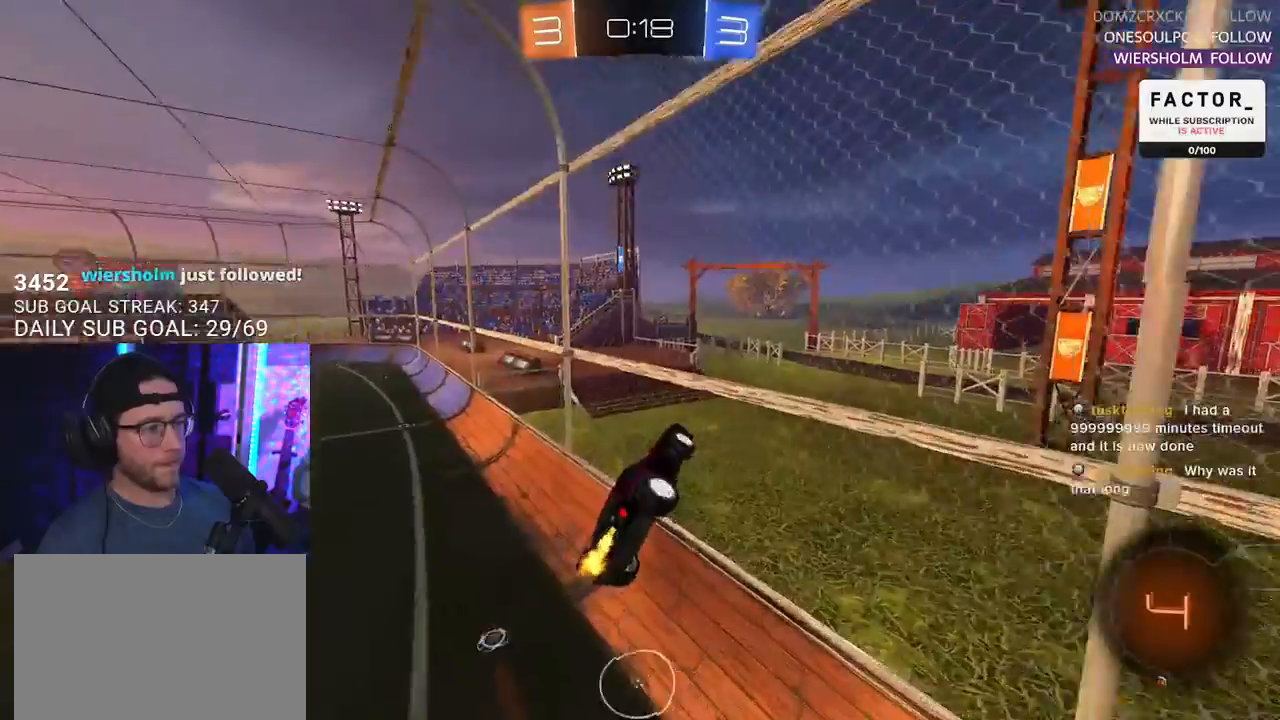
{"buttons": ["R2"], "left_stick": "center", "right_stick": "center", "events": [[17, "L2", "up"], [50, "TRIANGLE", "down"], [67, "left_stick", "center"], [167, "TRIANGLE", "up"], [200, "left_stick", "down-left"], [300, "left_stick", "center"]]}
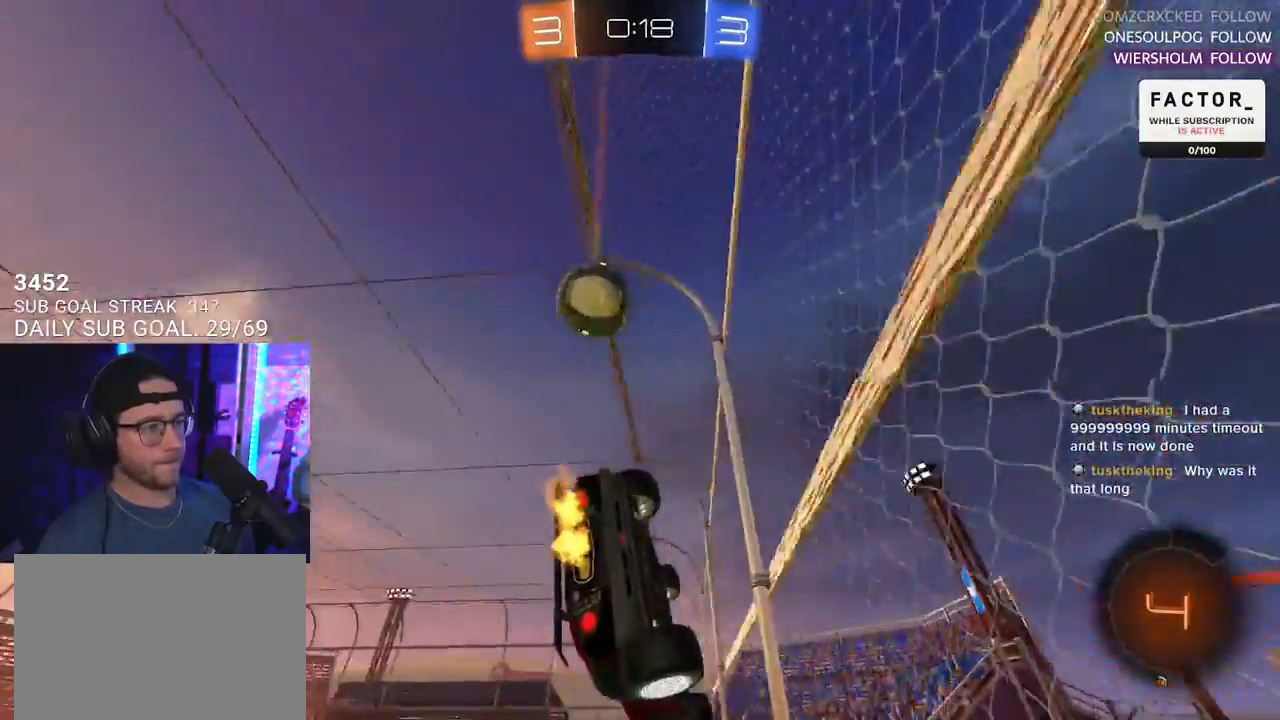
{"buttons": ["R2"], "left_stick": "center", "right_stick": "center", "events": [[133, "left_stick", "down-left"], [217, "left_stick", "center"], [283, "left_stick", "down-left"], [467, "left_stick", "center"]]}
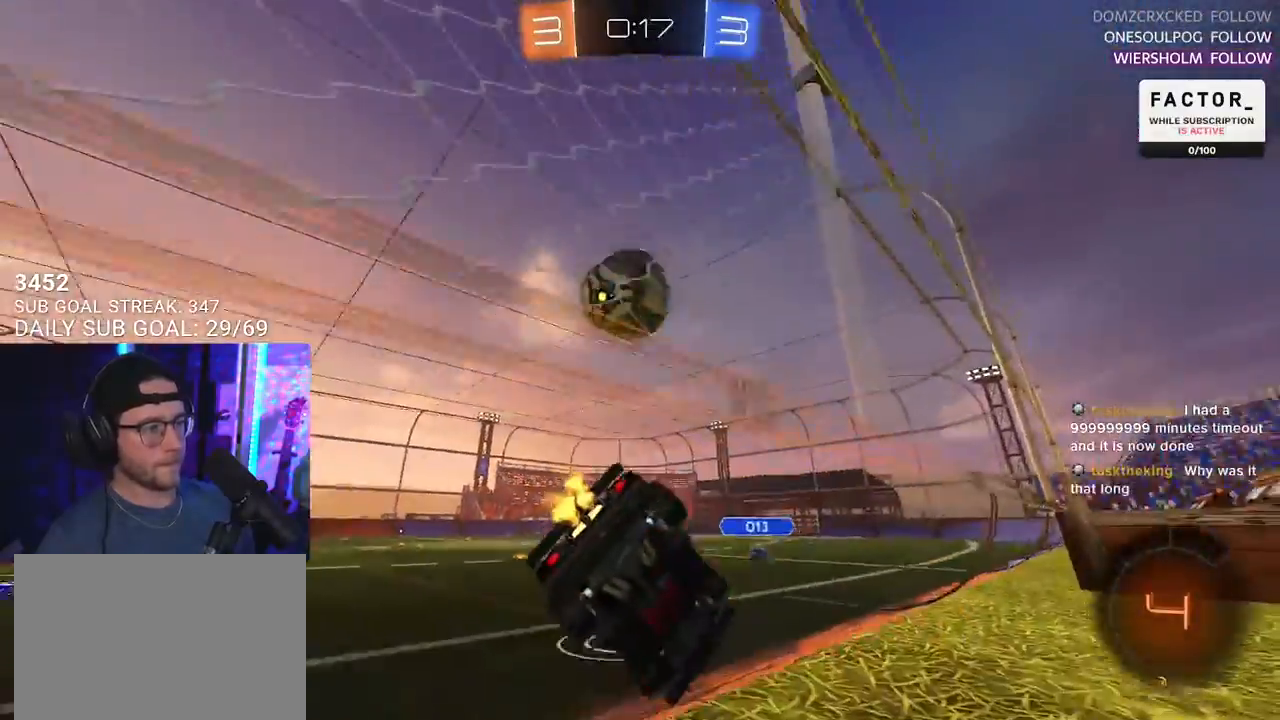
{"buttons": ["R2"], "left_stick": "left", "right_stick": "center", "events": [[200, "left_stick", "right"], [317, "left_stick", "down"], [417, "left_stick", "left"]]}
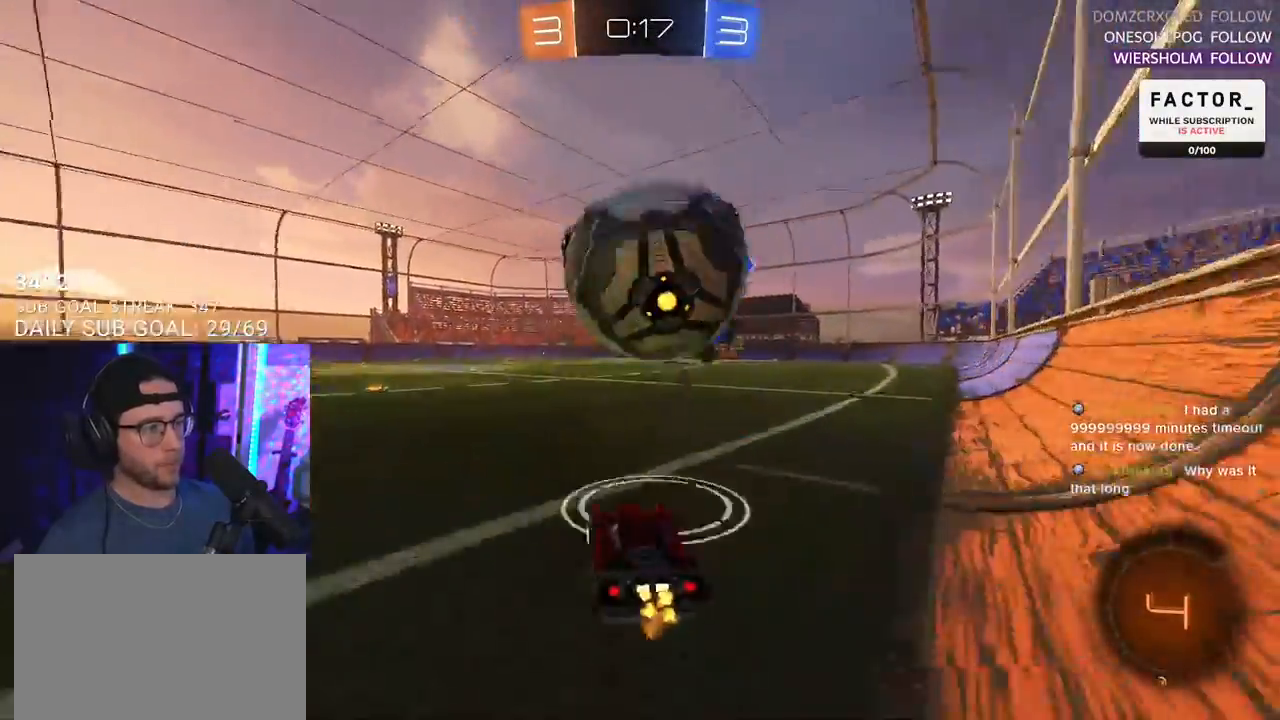
{"buttons": ["R2"], "left_stick": "left", "right_stick": "center", "events": []}
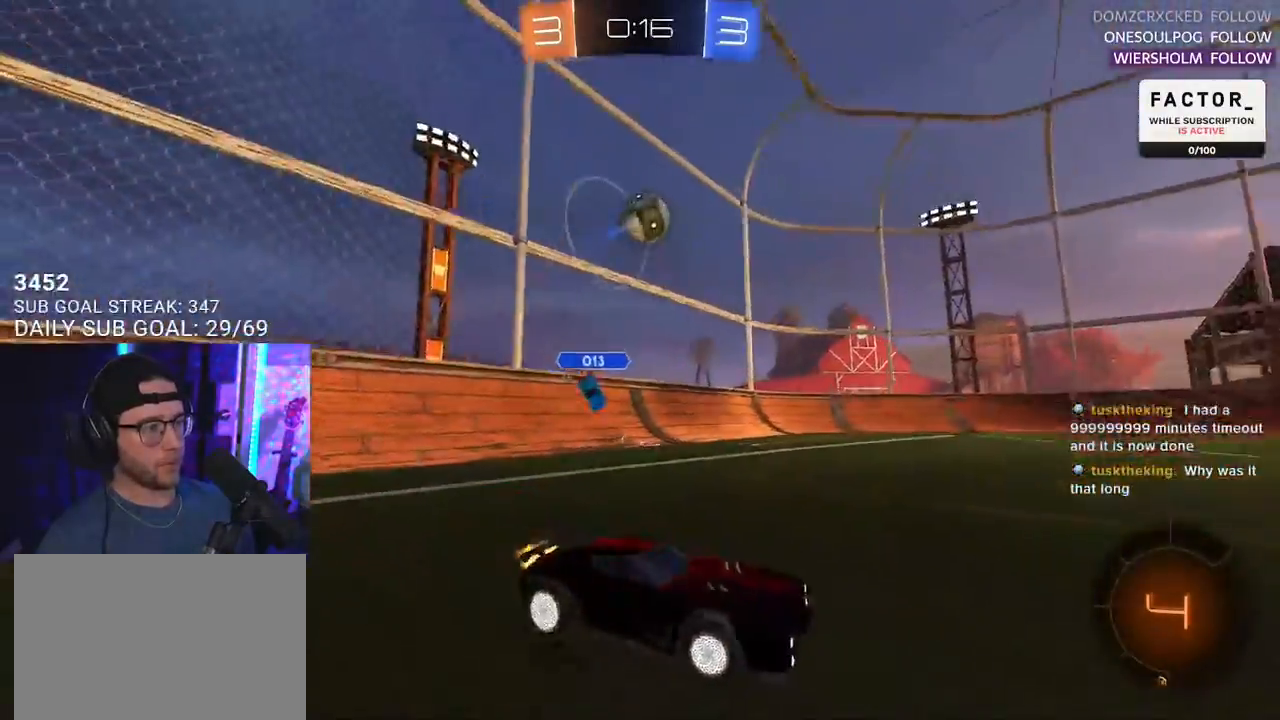
{"buttons": ["R2"], "left_stick": "left", "right_stick": "center", "events": [[50, "TRIANGLE", "down"], [67, "left_stick", "center"], [167, "TRIANGLE", "up"], [450, "left_stick", "left"]]}
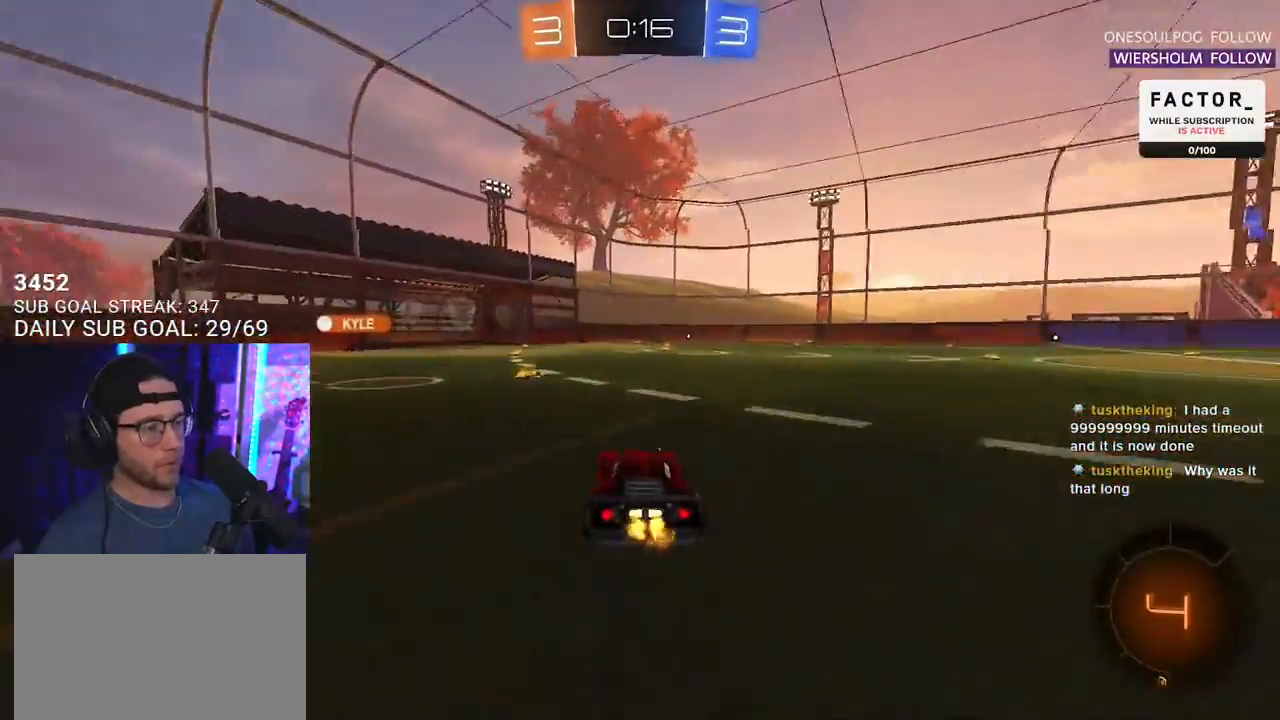
{"buttons": ["R2"], "left_stick": "down-right", "right_stick": "center", "events": [[133, "left_stick", "up-right"], [167, "CROSS", "down"], [233, "CROSS", "up"], [267, "L2", "down"], [283, "CROSS", "down"], [283, "left_stick", "up-left"], [367, "CROSS", "up"], [367, "L2", "up"], [367, "TRIANGLE", "down"], [367, "left_stick", "up-right"], [417, "left_stick", "down-right"], [483, "TRIANGLE", "up"]]}
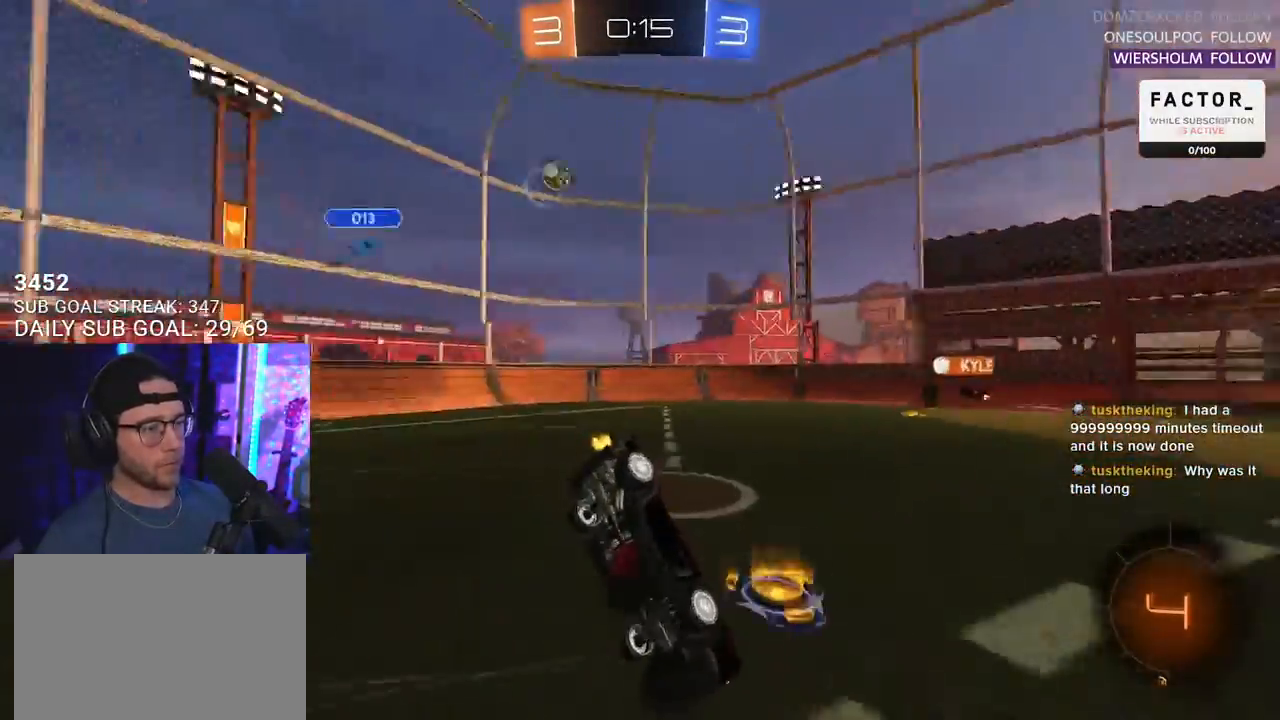
{"buttons": ["L2", "R2"], "left_stick": "down-left", "right_stick": "center", "events": [[17, "L2", "down"], [67, "left_stick", "down-left"], [183, "R2", "up"], [383, "R2", "down"]]}
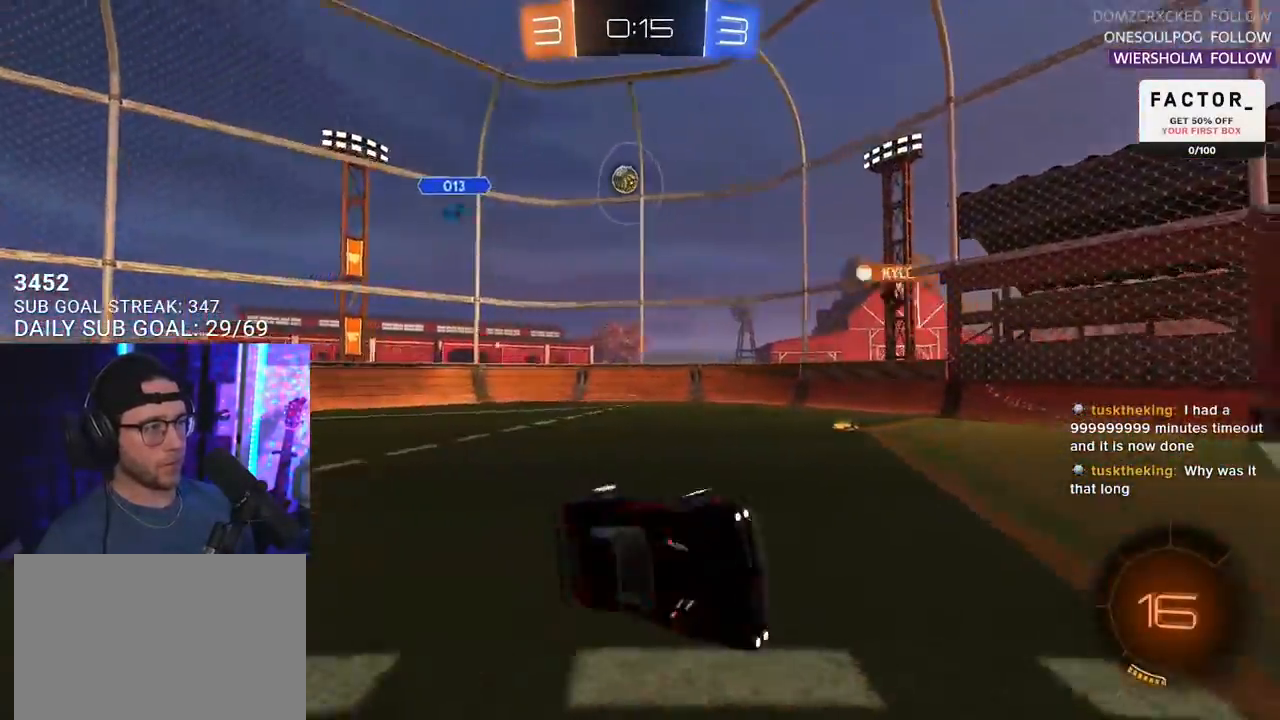
{"buttons": ["R2"], "left_stick": "center", "right_stick": "center", "events": [[33, "TRIANGLE", "down"], [117, "L2", "up"], [117, "TRIANGLE", "up"], [167, "left_stick", "center"], [333, "TRIANGLE", "down"], [433, "TRIANGLE", "up"]]}
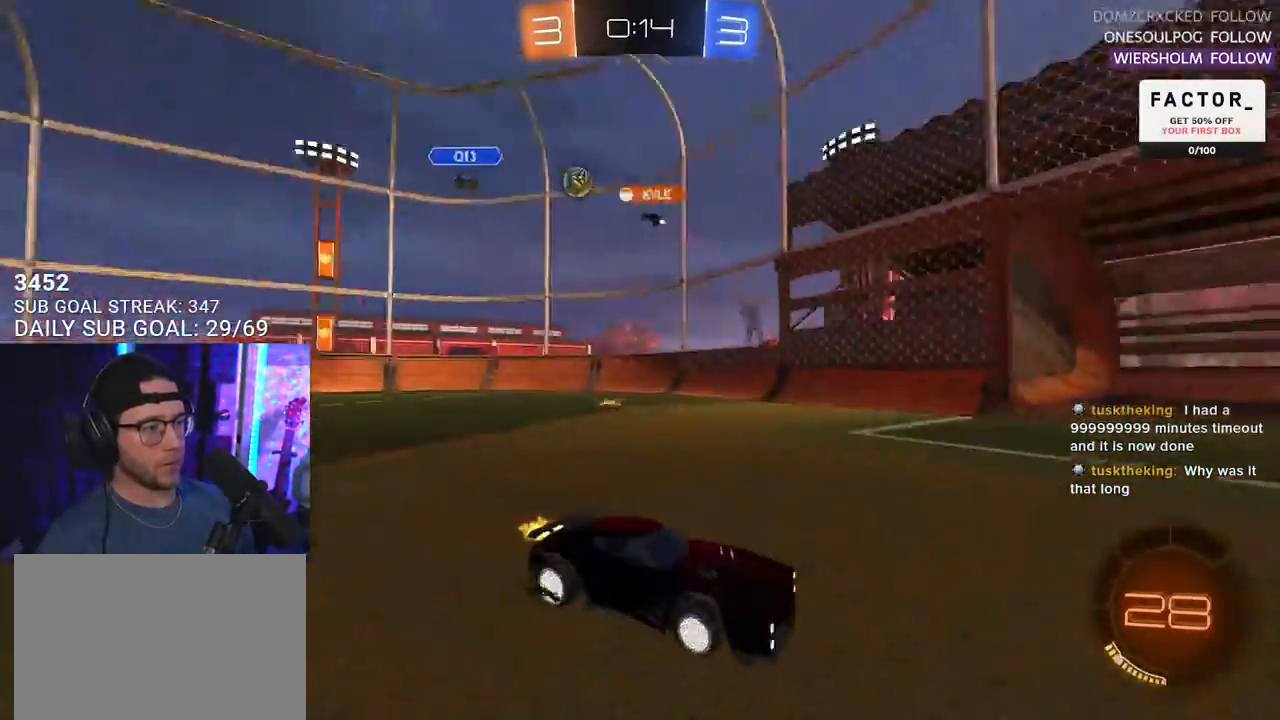
{"buttons": ["R2"], "left_stick": "left", "right_stick": "center", "events": [[50, "left_stick", "left"], [167, "left_stick", "center"], [367, "left_stick", "left"]]}
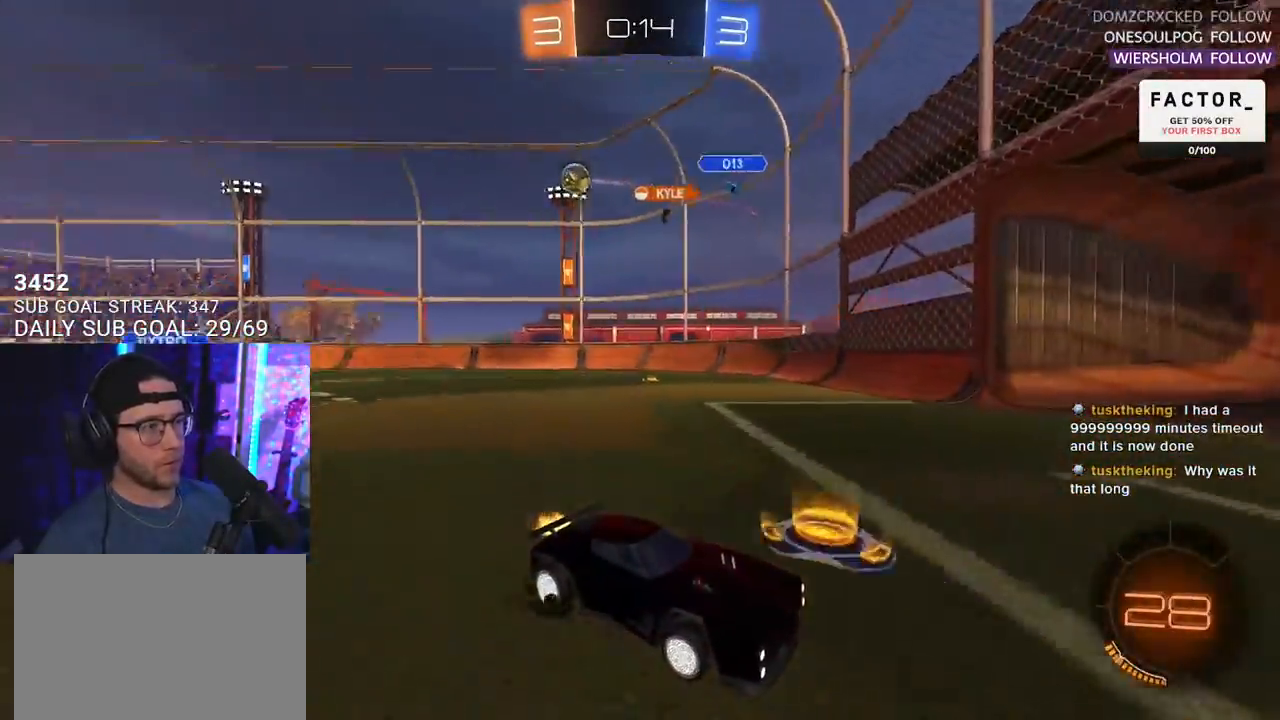
{"buttons": ["R1", "R2"], "left_stick": "right", "right_stick": "center", "events": [[67, "left_stick", "right"], [200, "SQUARE", "down"], [267, "SQUARE", "up"], [283, "R1", "down"]]}
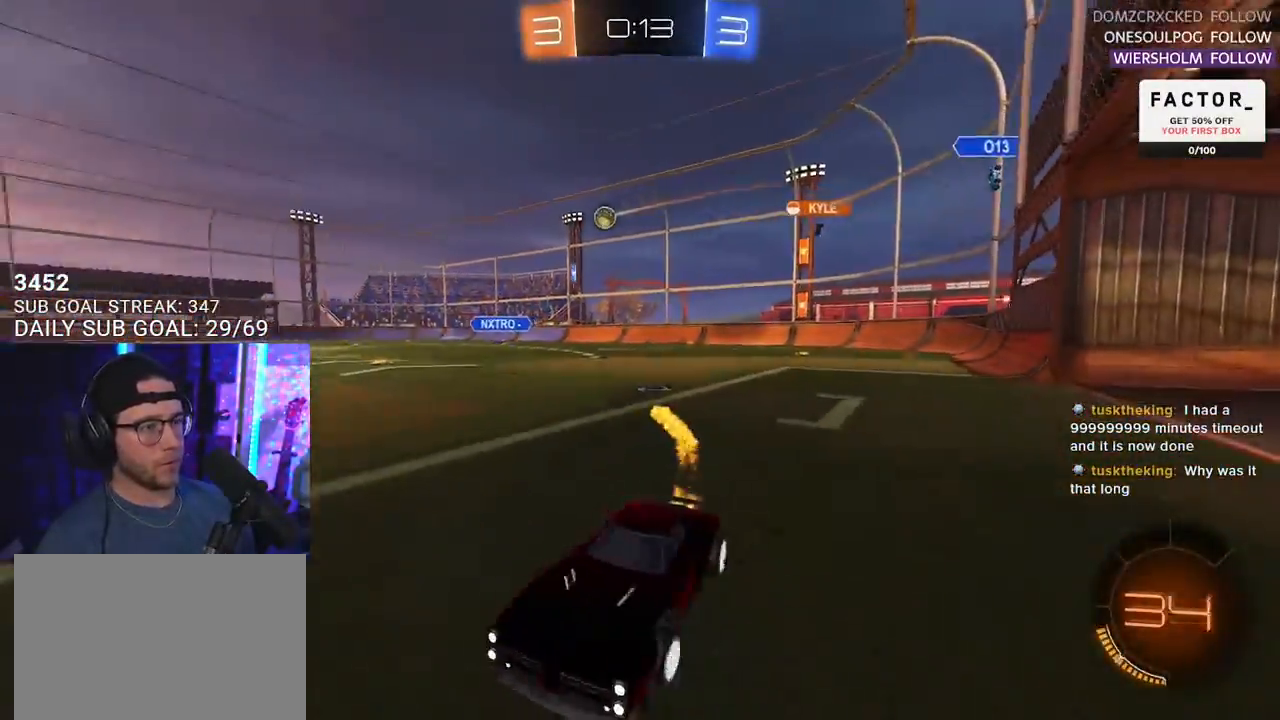
{"buttons": ["TRIANGLE", "R1", "R2"], "left_stick": "center", "right_stick": "center", "events": [[100, "TRIANGLE", "down"], [217, "left_stick", "center"], [267, "TRIANGLE", "up"], [483, "TRIANGLE", "down"]]}
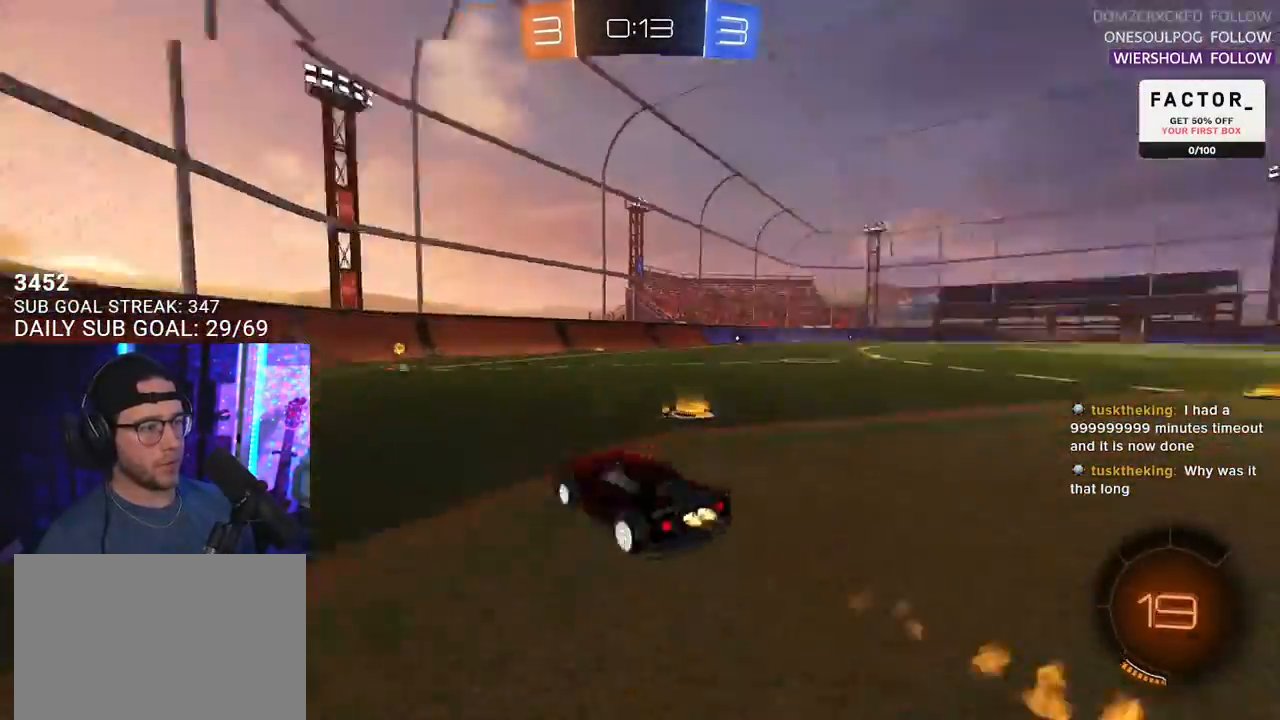
{"buttons": ["SQUARE", "R2"], "left_stick": "right", "right_stick": "center", "events": [[17, "left_stick", "left"], [100, "TRIANGLE", "up"], [117, "R1", "up"], [117, "left_stick", "center"], [367, "left_stick", "right"], [400, "SQUARE", "down"]]}